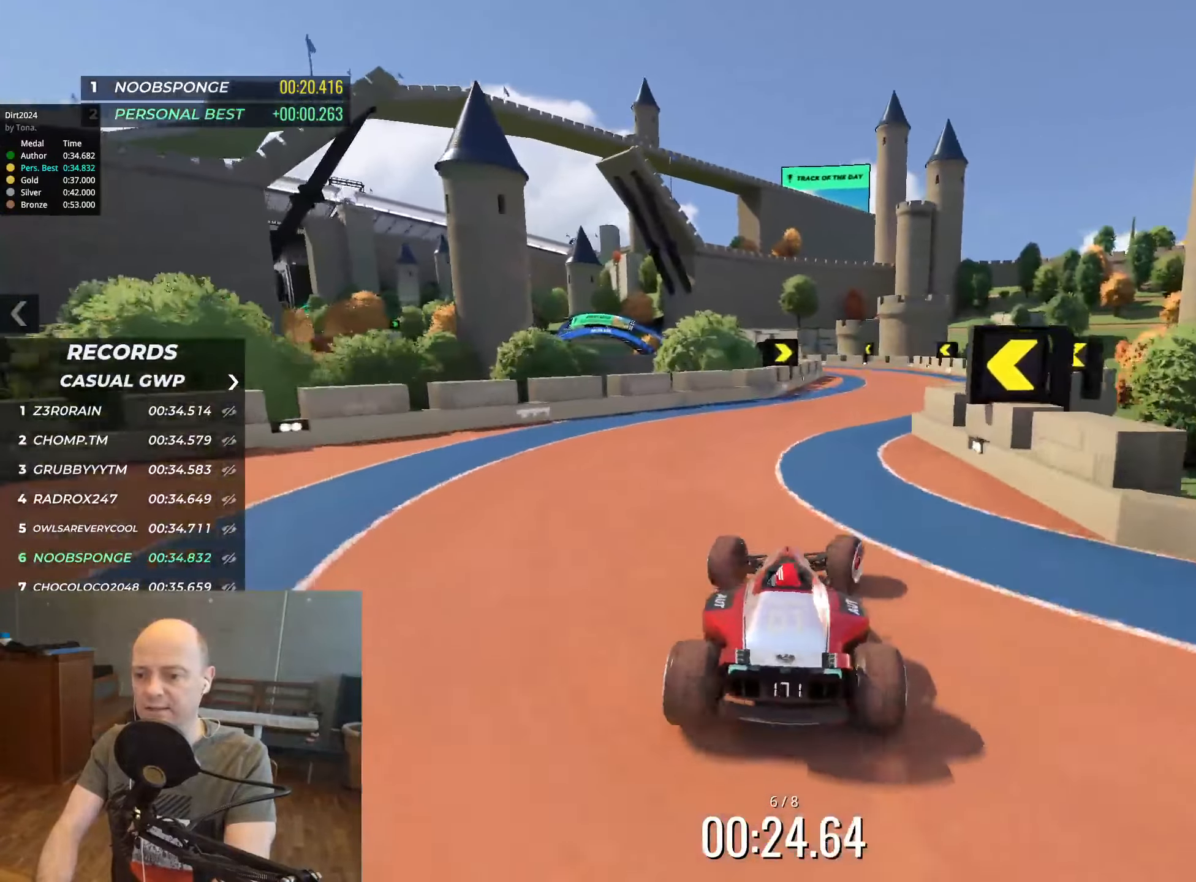
Gameplay with keyboard; each line is a JSON object with the keys held at the frame after it. "events" lists presses ("down") and releases ("up") of "down", "left", "right" and "up" between this image and that frame as [ms after this image, input, new state], when the widget could be followed in between. No other keys are recorded. Mouse input is not recorded.
{"keys": ["left", "up"], "events": [[166, "right", "up"], [350, "left", "down"]]}
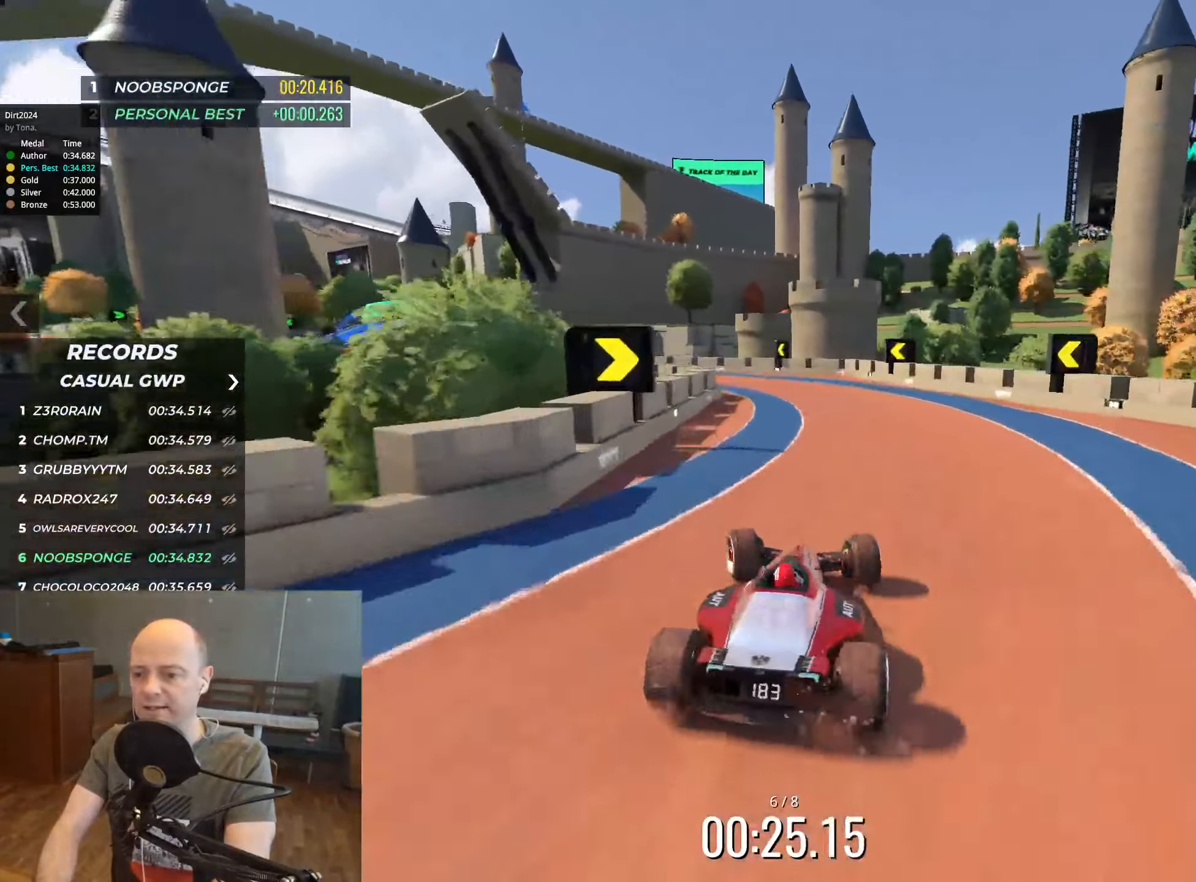
{"keys": ["left", "up"], "events": [[183, "left", "up"], [233, "left", "down"]]}
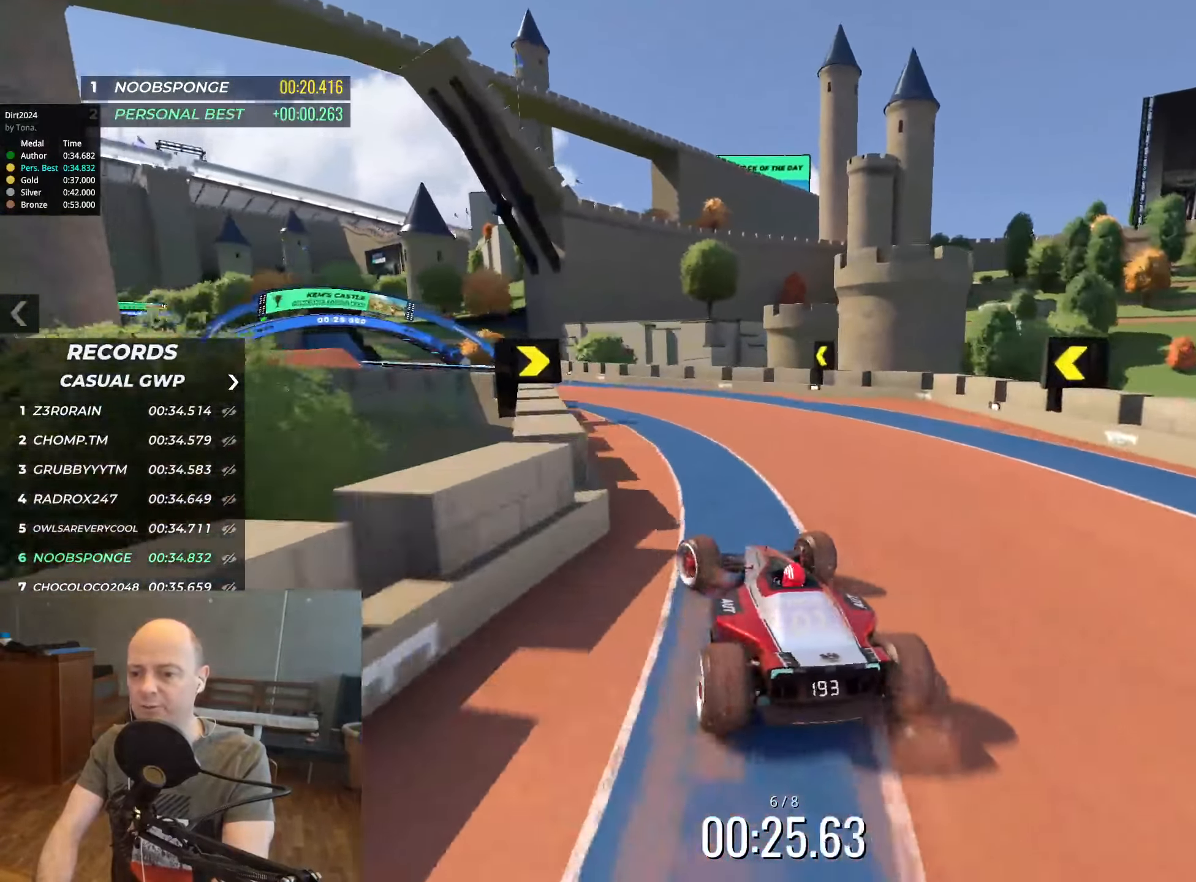
{"keys": ["left", "up"], "events": [[400, "left", "up"], [466, "left", "down"]]}
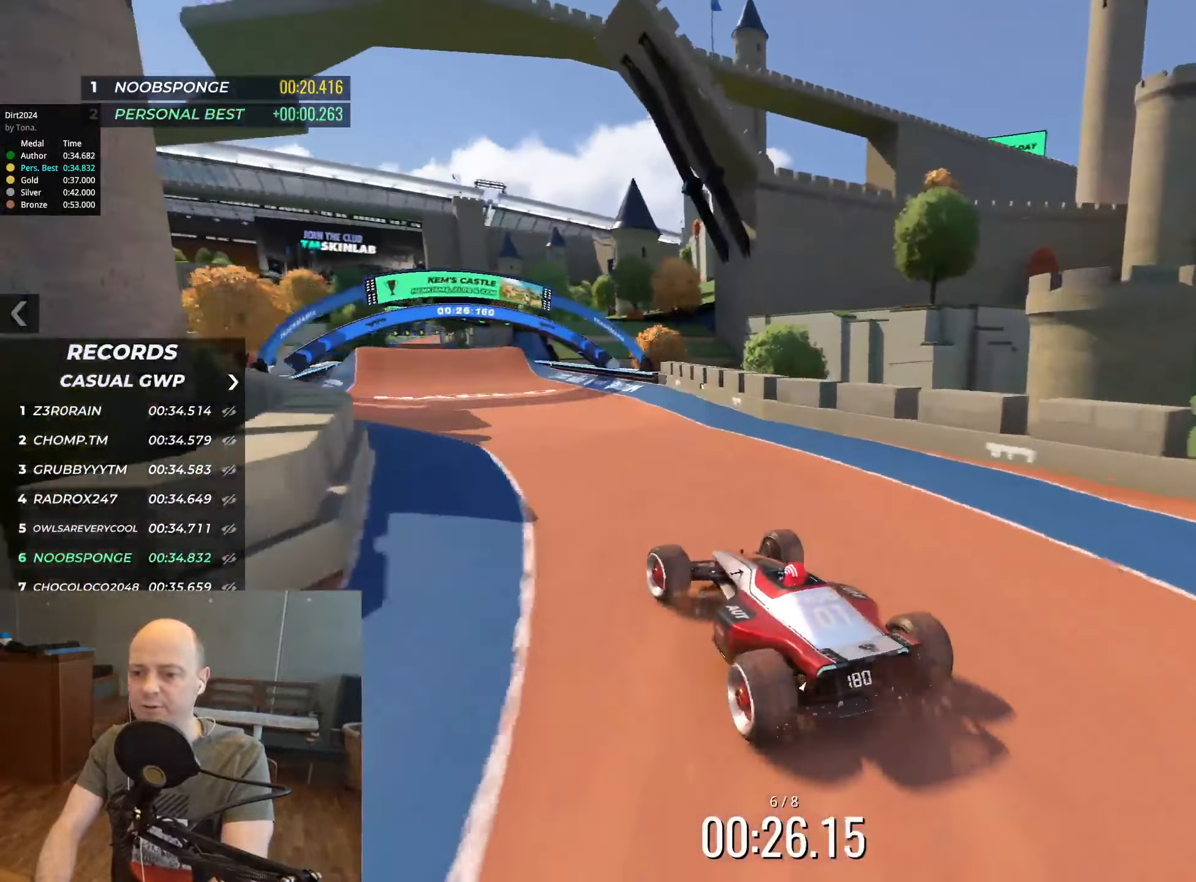
{"keys": ["up"], "events": [[50, "left", "up"], [183, "left", "down"], [250, "left", "up"]]}
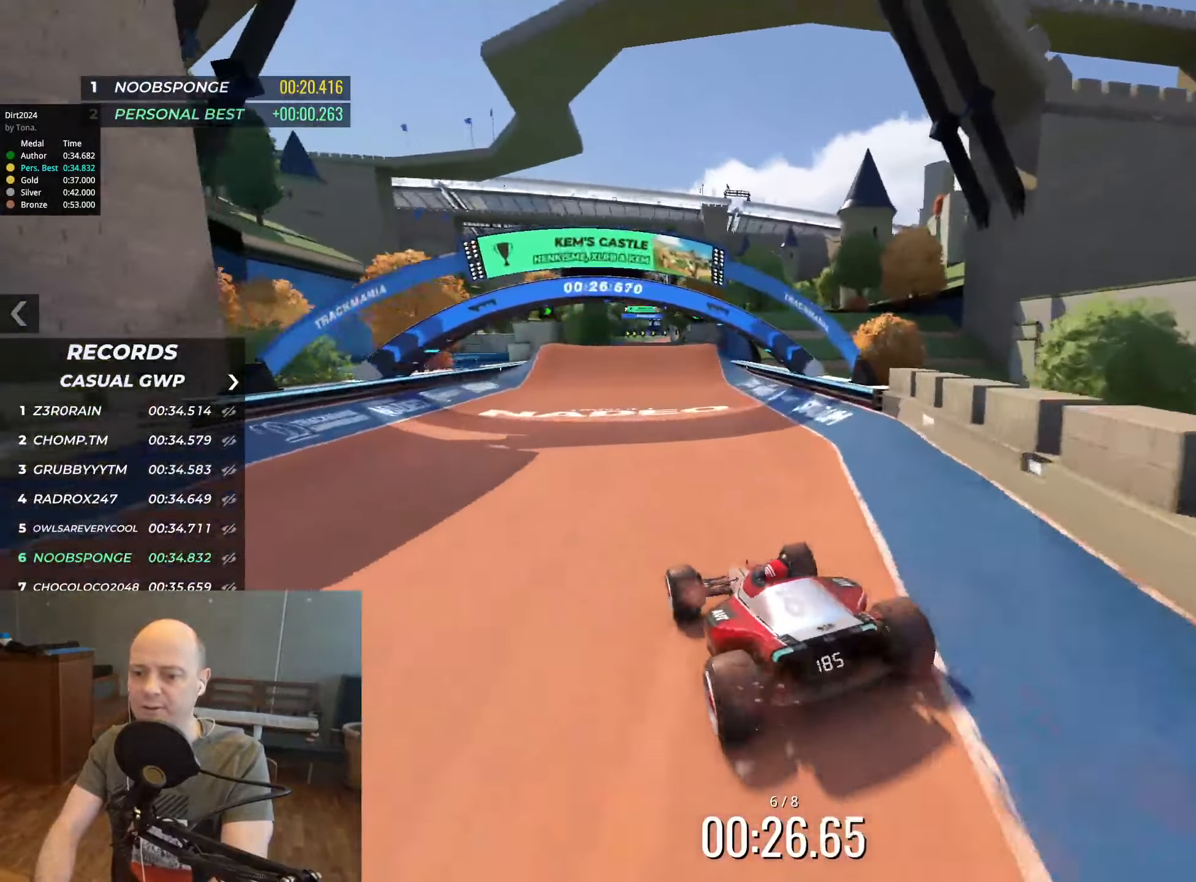
{"keys": ["up"], "events": [[250, "right", "down"], [333, "right", "up"]]}
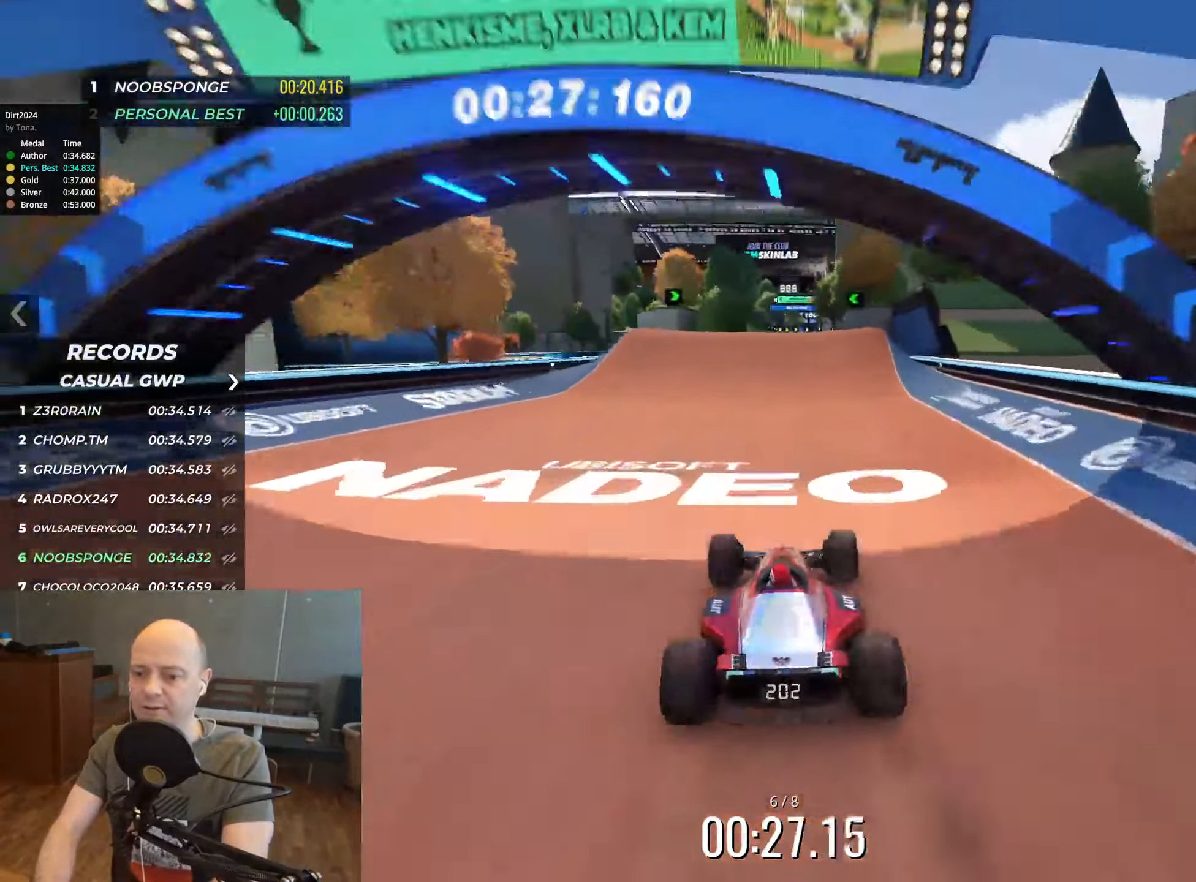
{"keys": ["up"], "events": []}
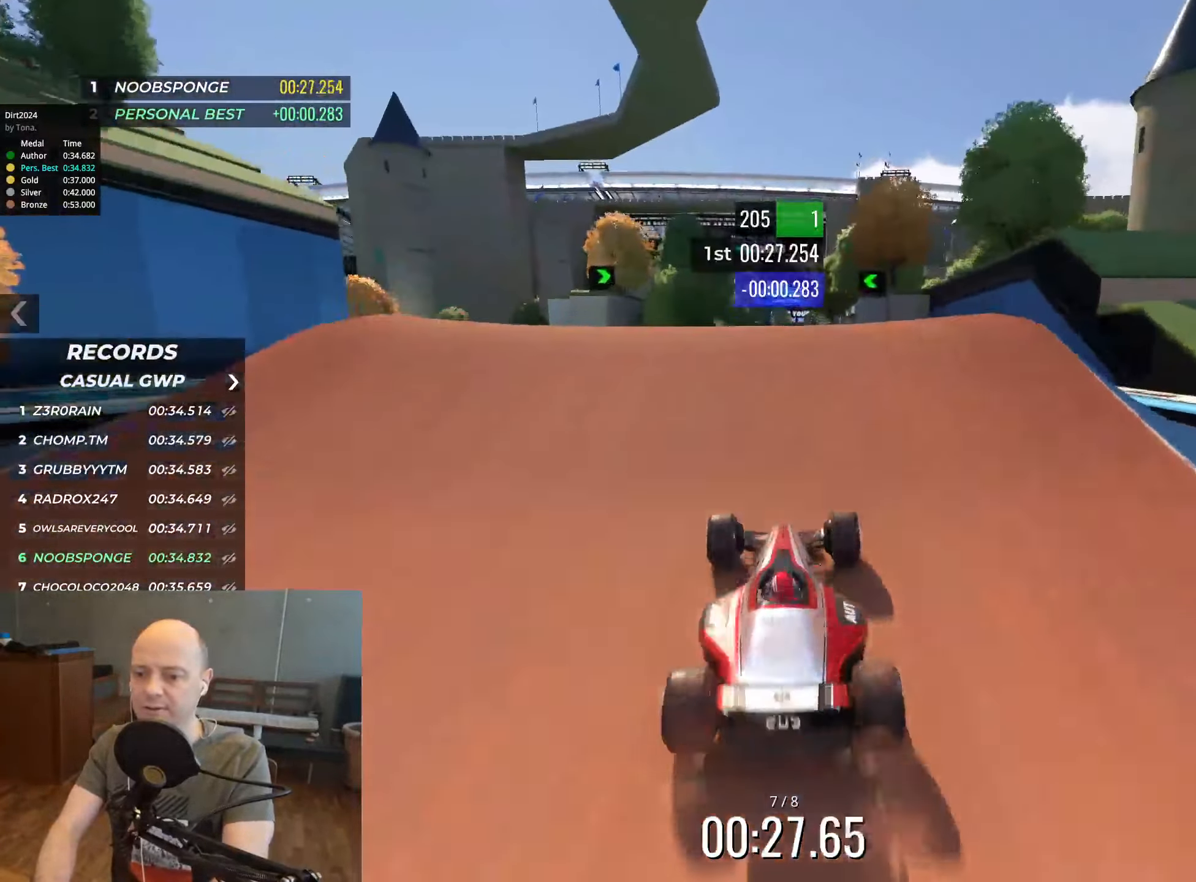
{"keys": ["up"], "events": []}
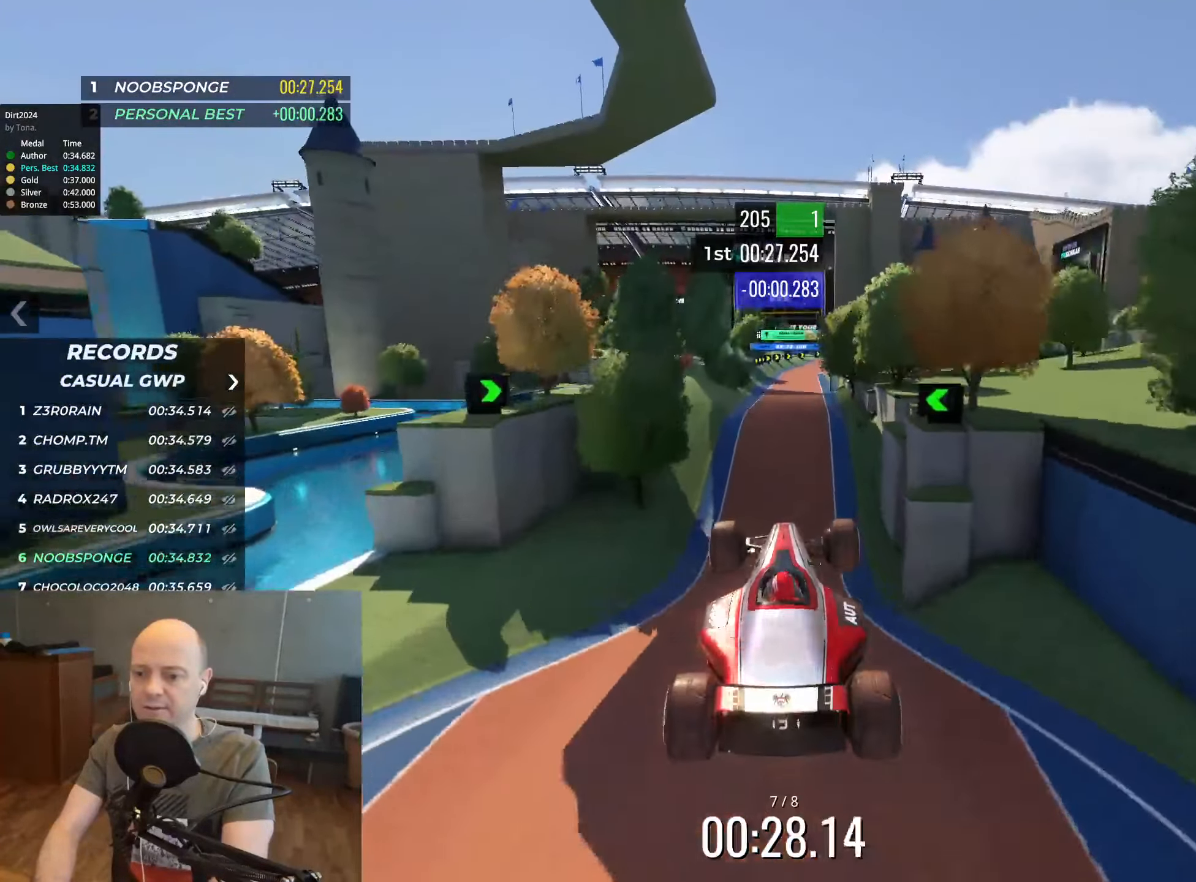
{"keys": ["up"], "events": [[150, "down", "down"], [283, "down", "up"]]}
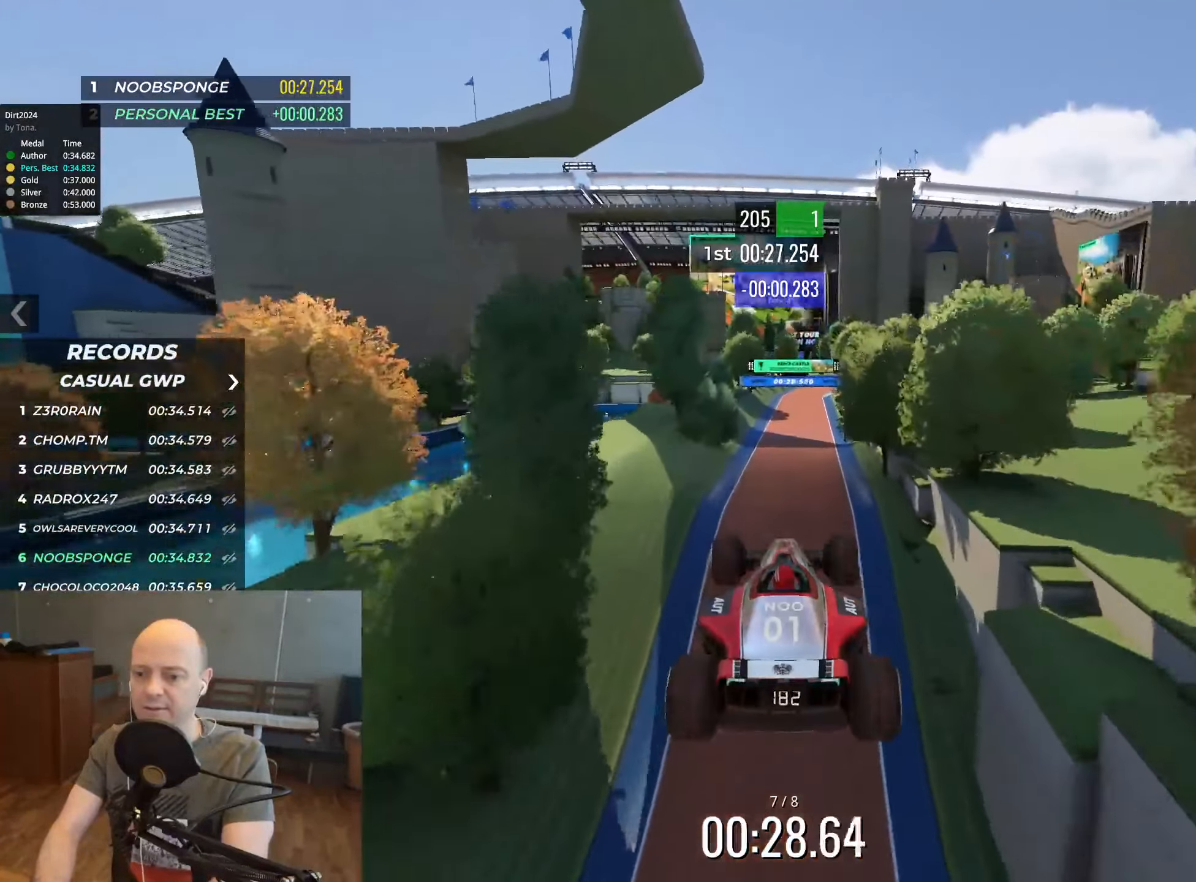
{"keys": ["up"], "events": []}
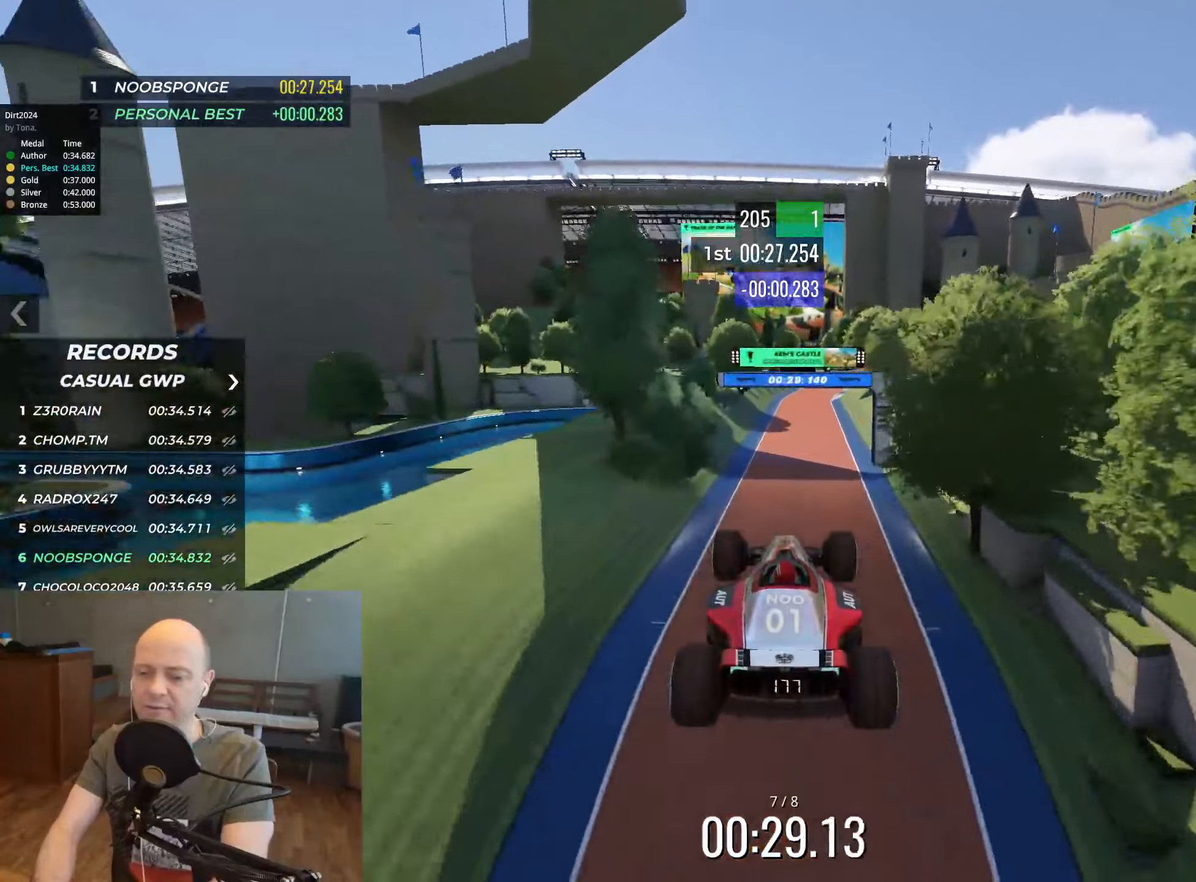
{"keys": ["up"], "events": []}
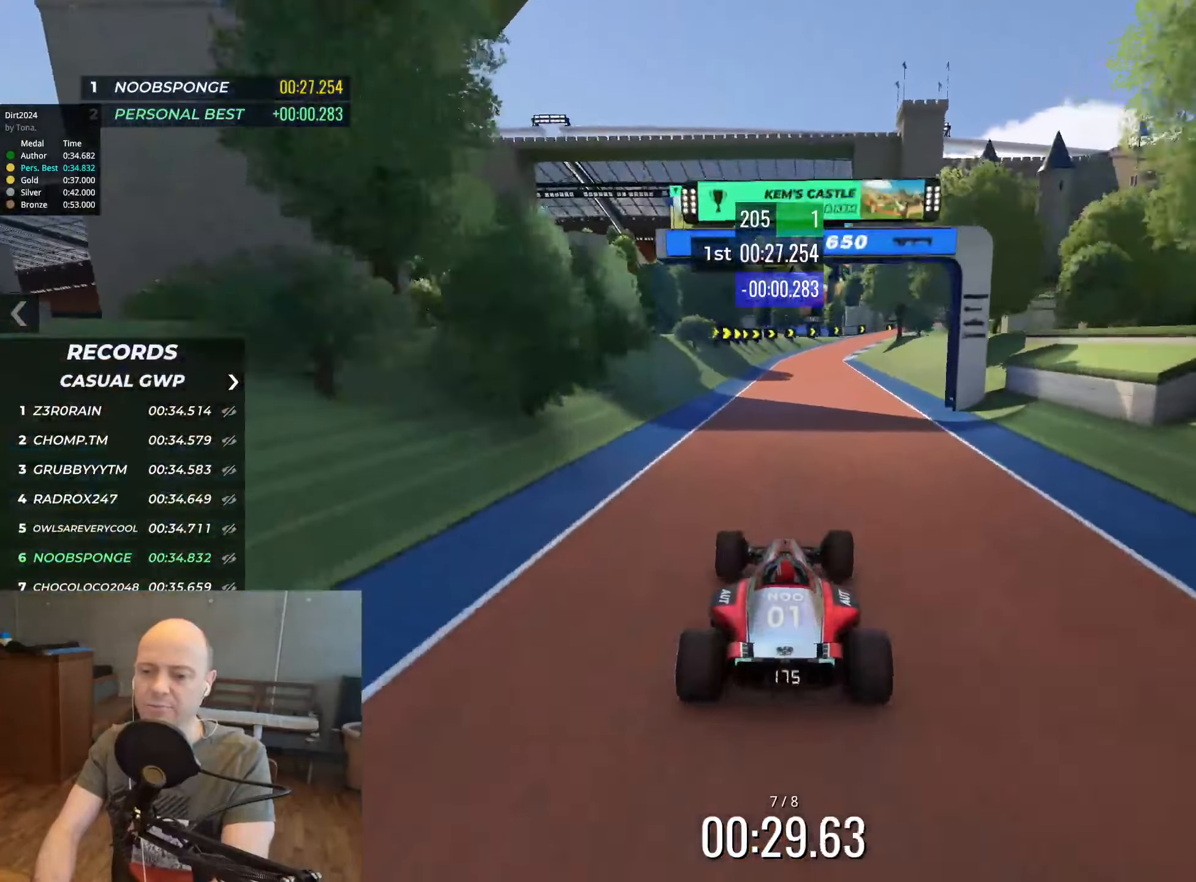
{"keys": ["up"], "events": [[50, "left", "down"], [100, "left", "up"]]}
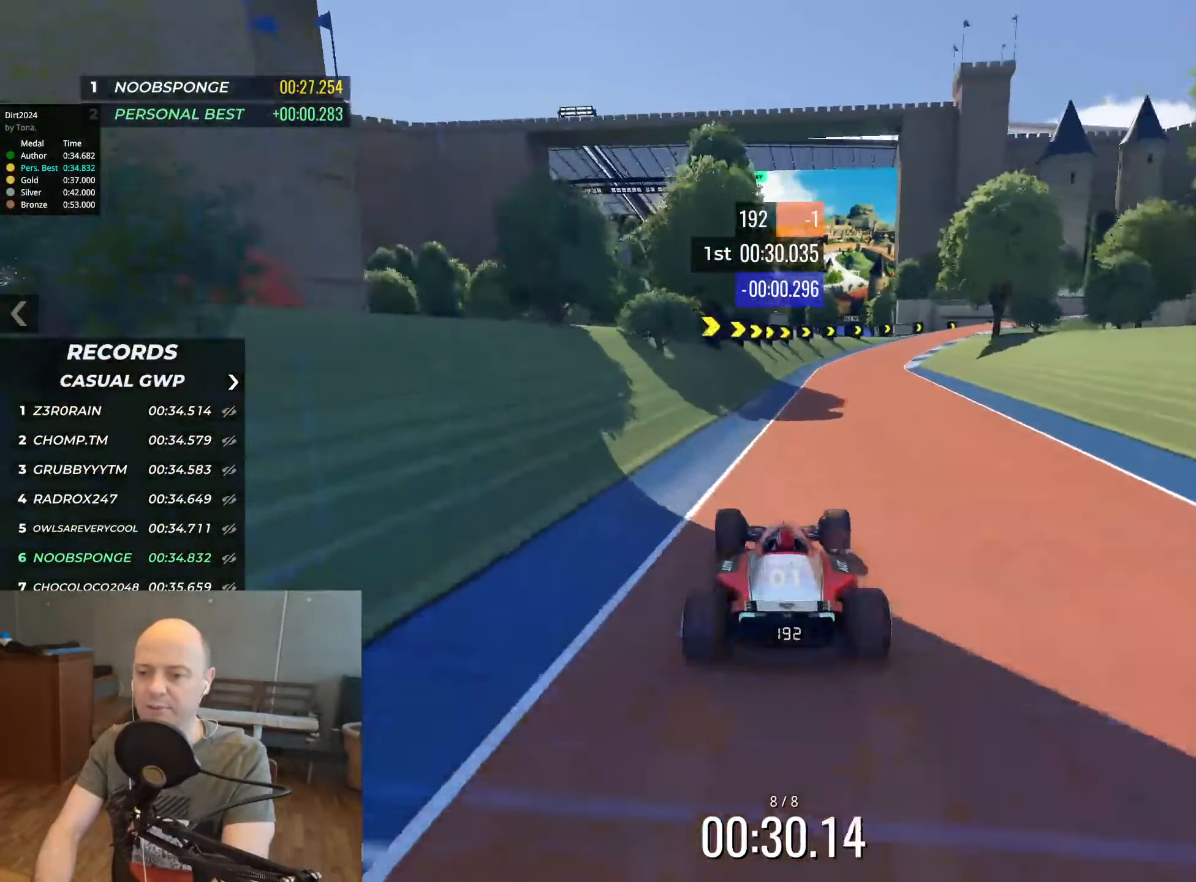
{"keys": ["up"], "events": [[250, "right", "down"], [417, "right", "up"]]}
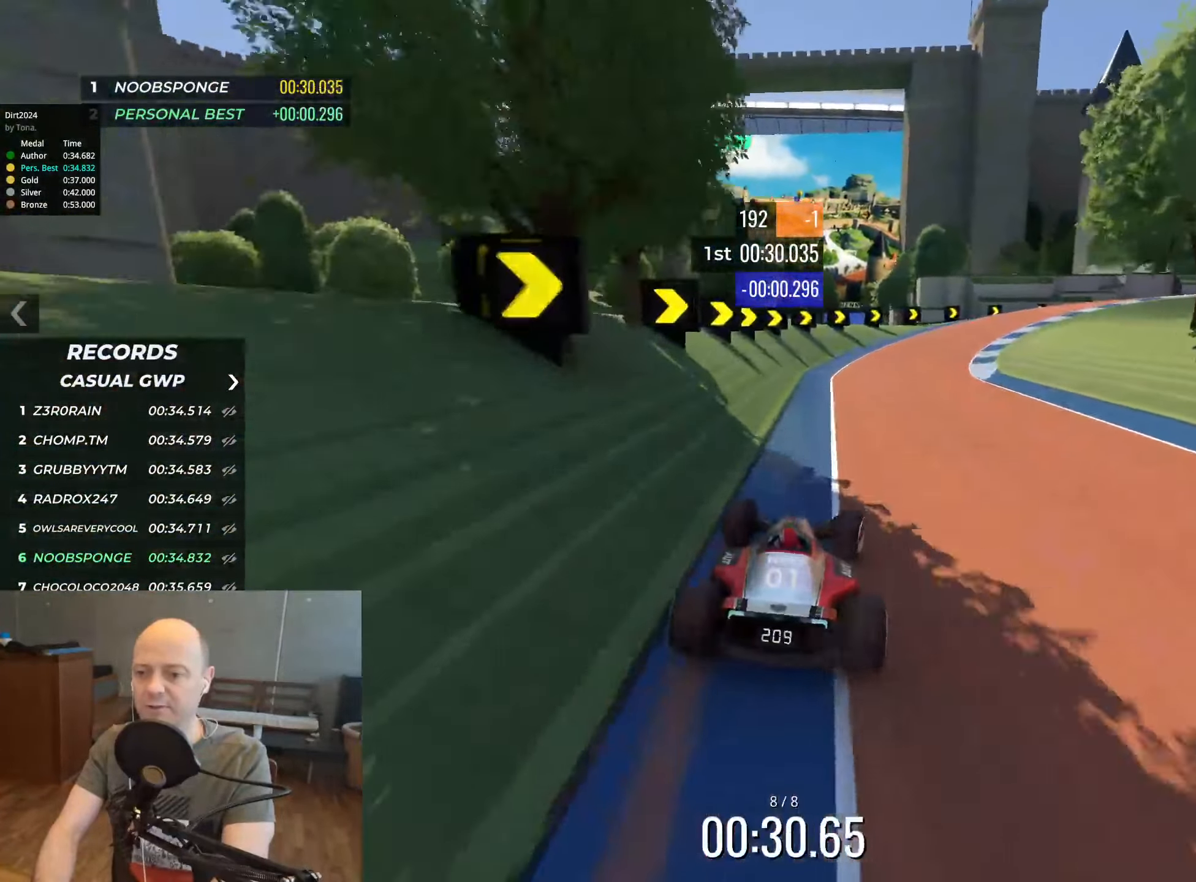
{"keys": ["right", "up"], "events": [[117, "right", "down"]]}
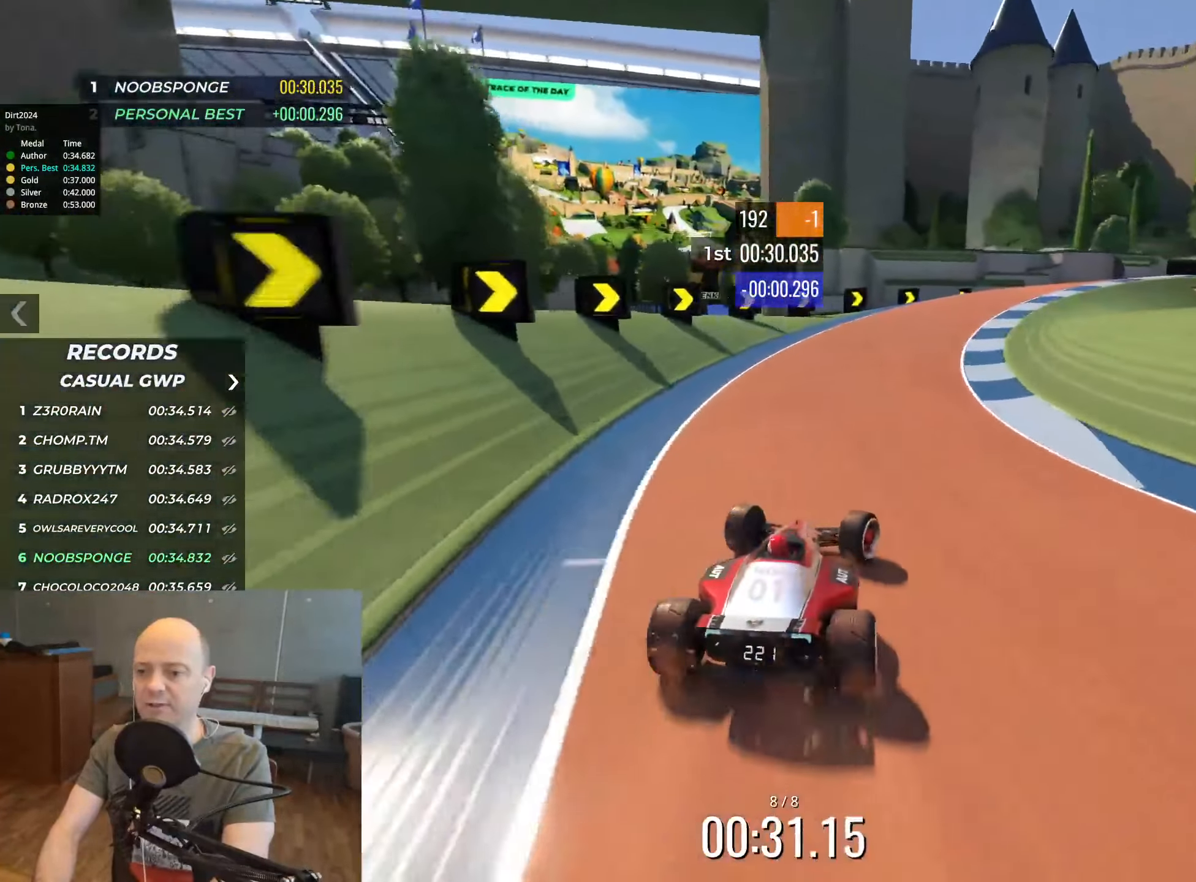
{"keys": ["right", "up"], "events": [[233, "up", "up"], [350, "up", "down"]]}
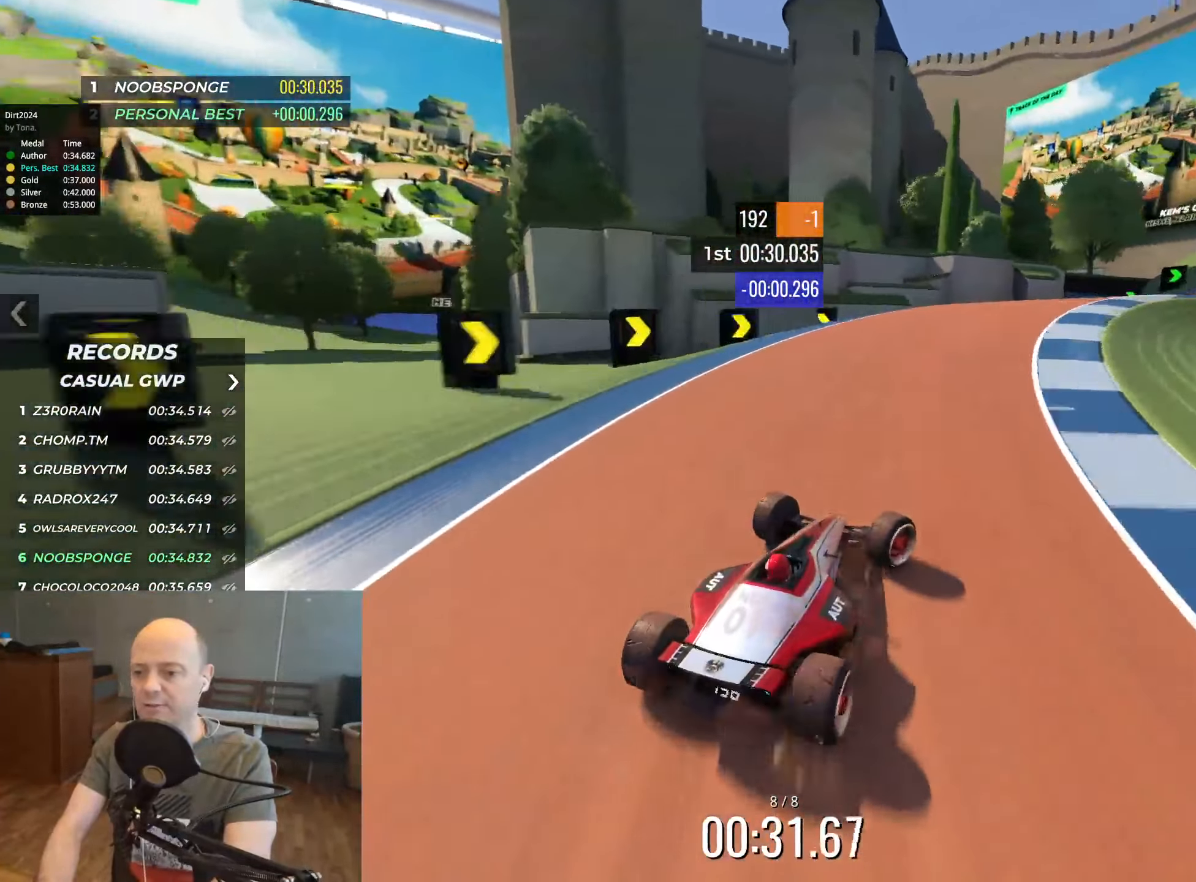
{"keys": ["up"], "events": [[433, "right", "up"]]}
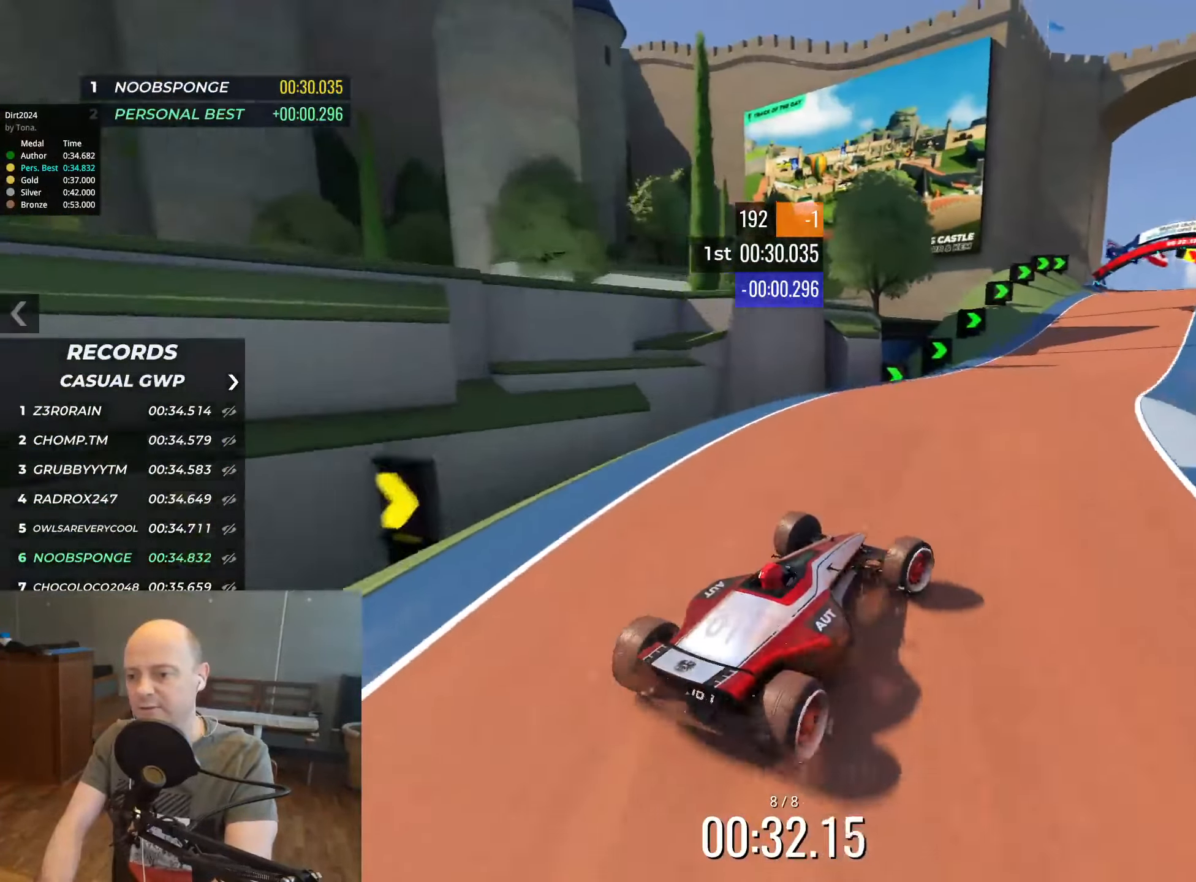
{"keys": ["up"], "events": []}
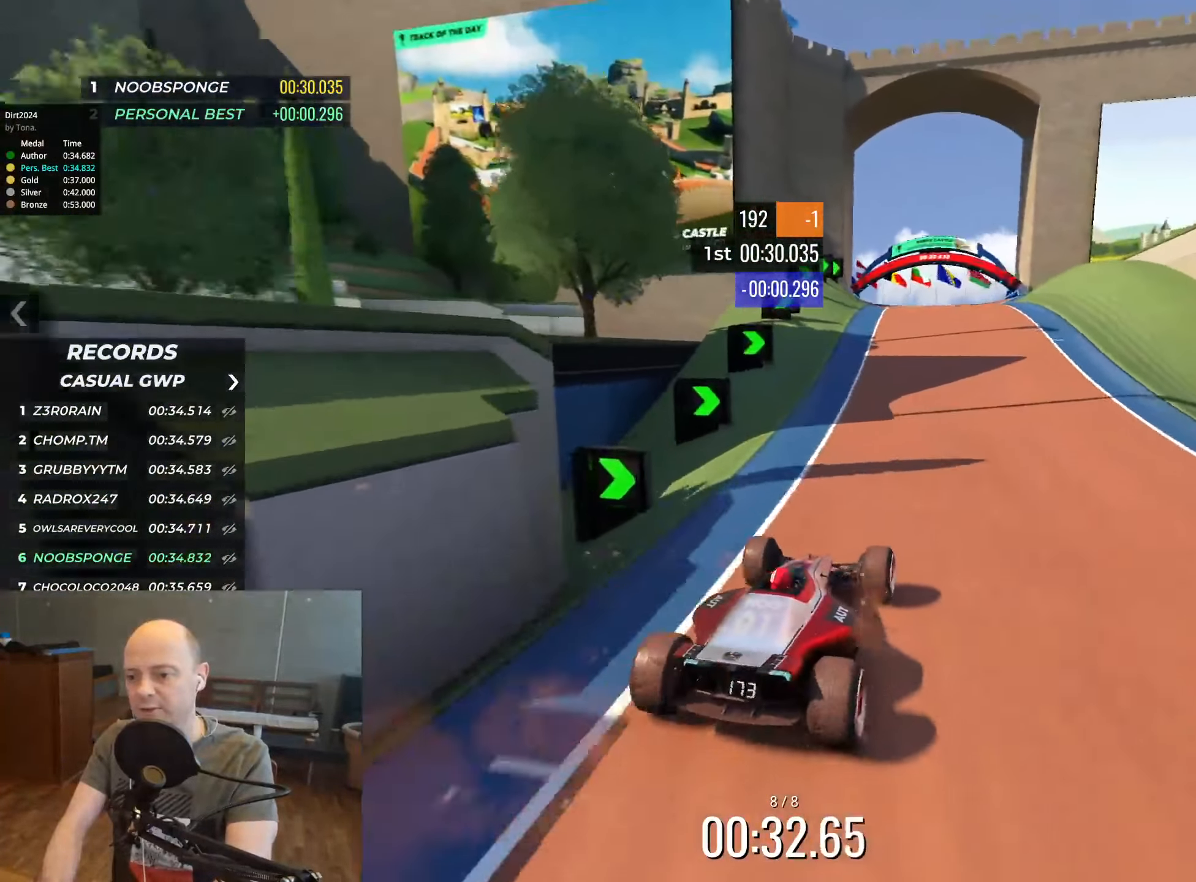
{"keys": ["up"], "events": []}
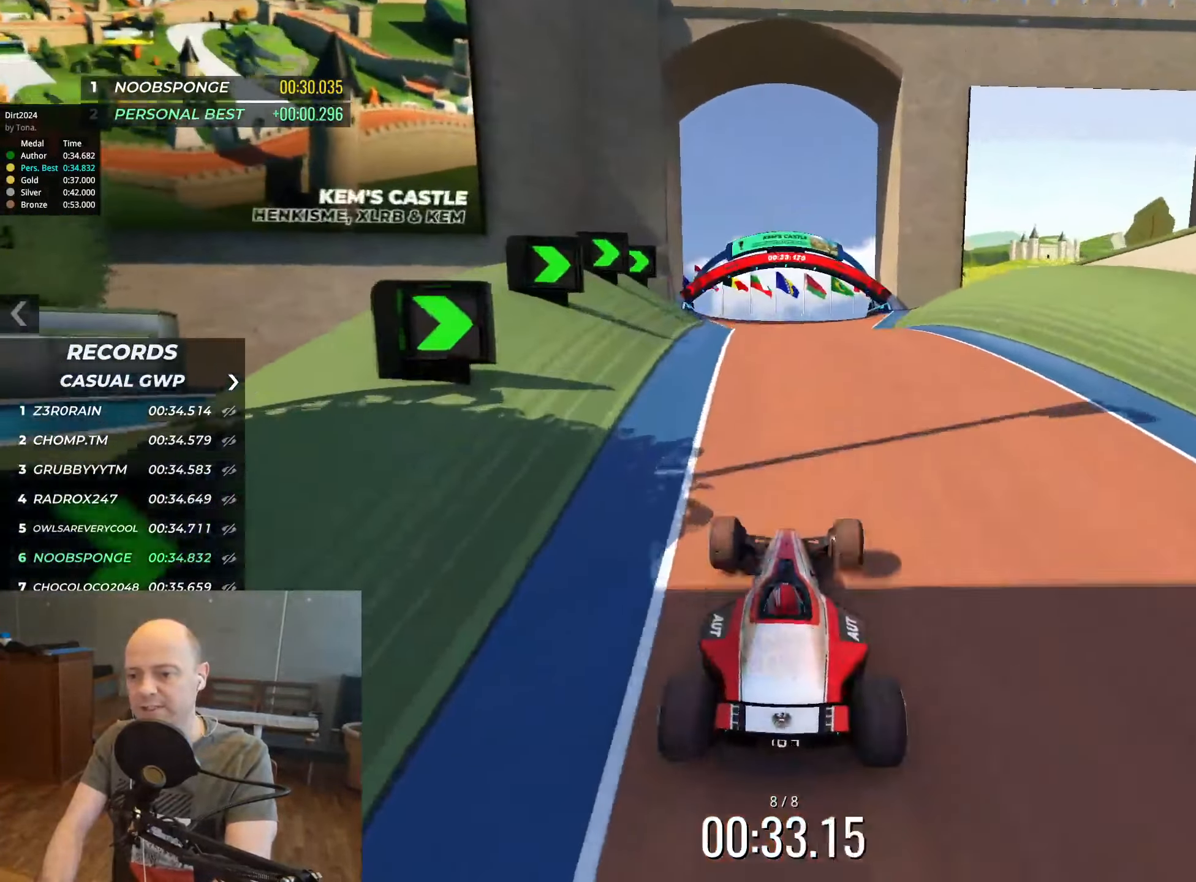
{"keys": ["up"], "events": [[67, "left", "down"], [150, "left", "up"]]}
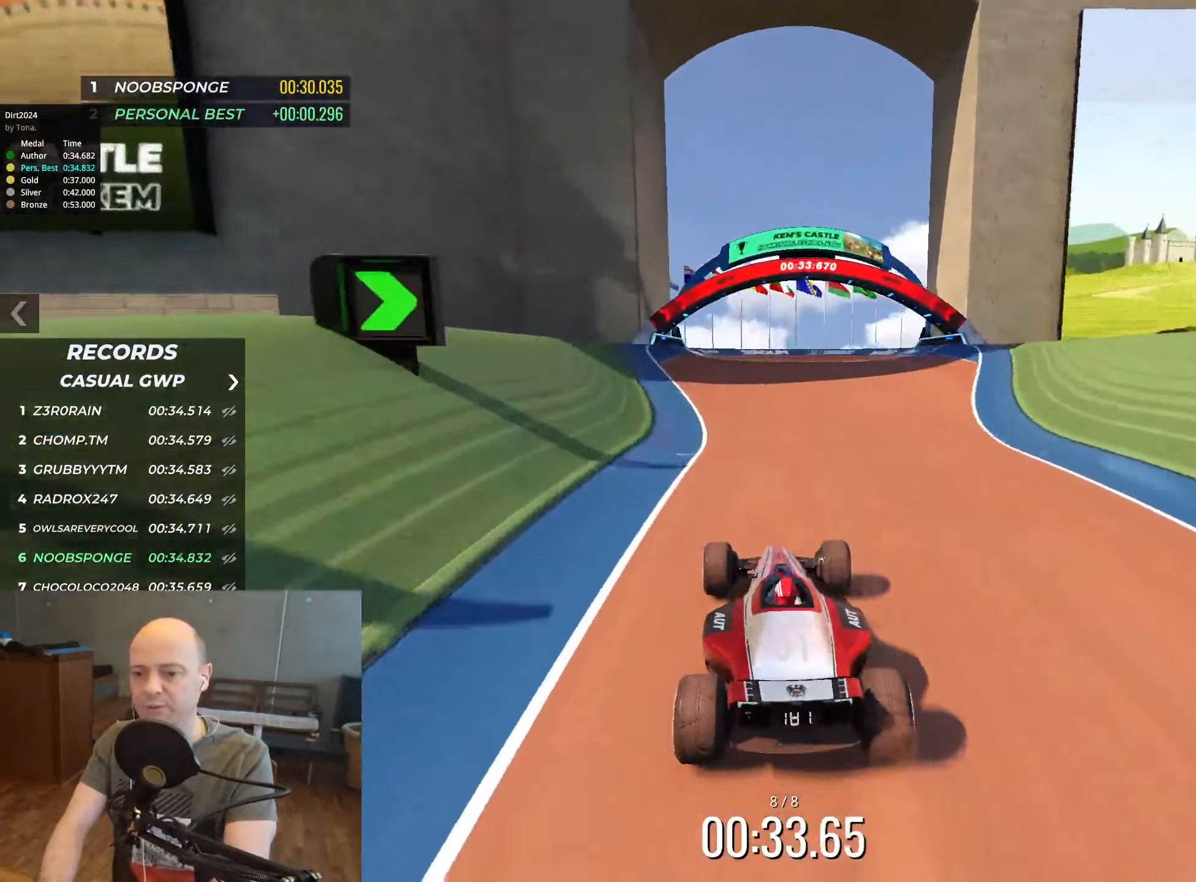
{"keys": ["up"], "events": []}
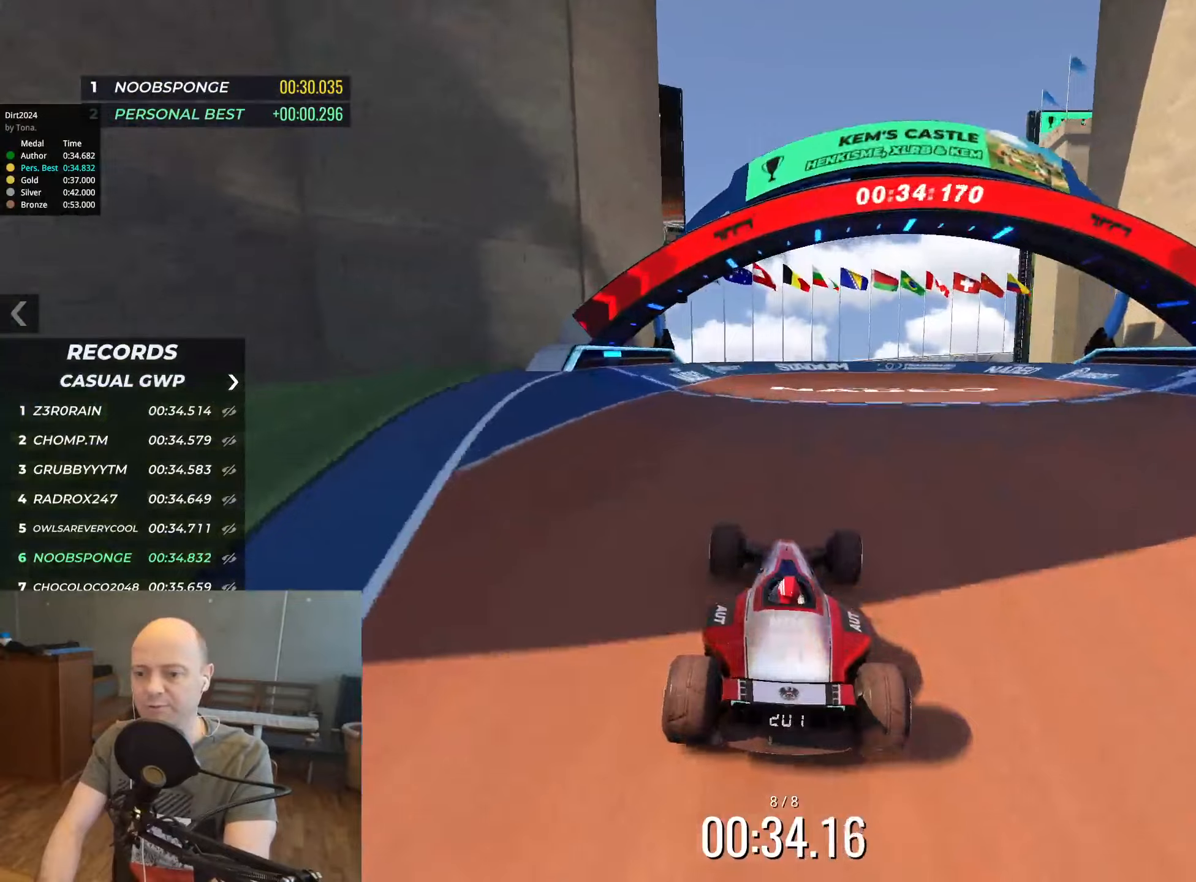
{"keys": [], "events": [[334, "up", "up"]]}
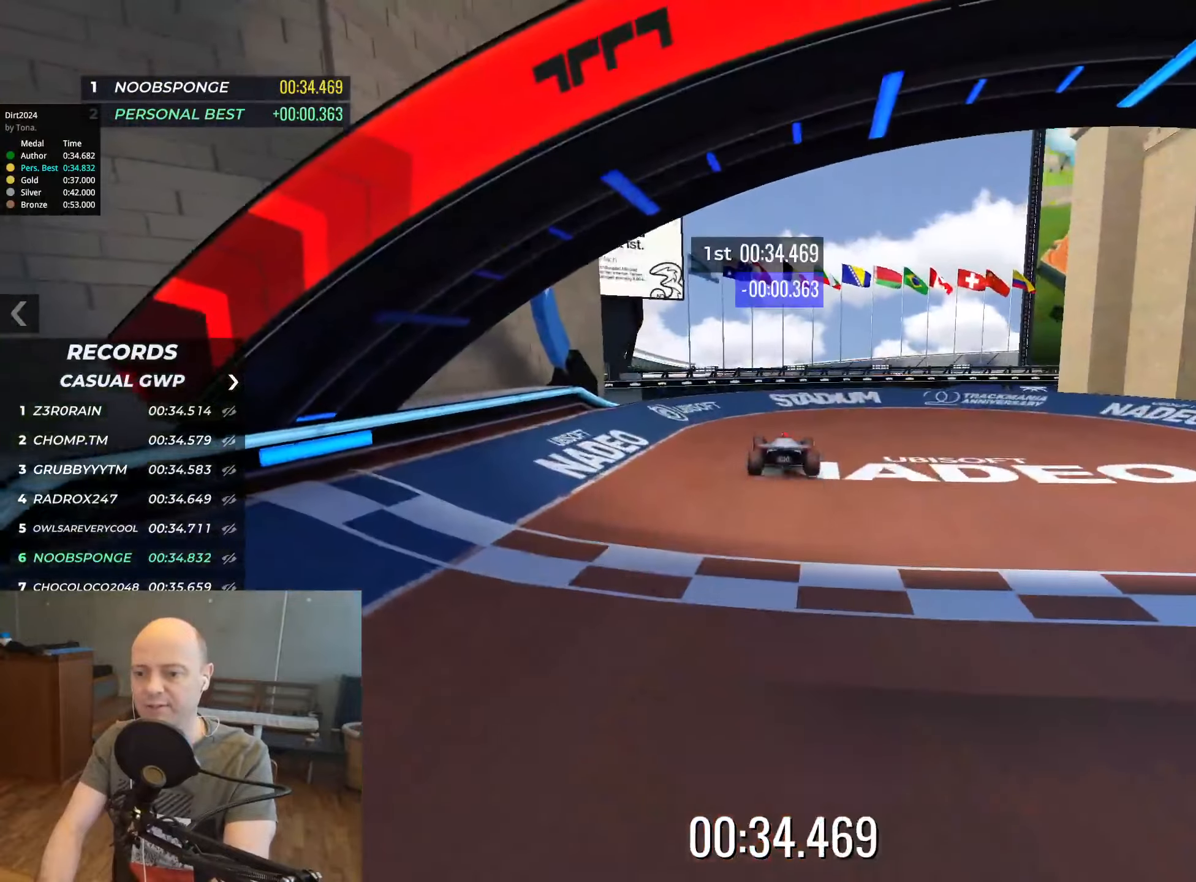
{"keys": [], "events": []}
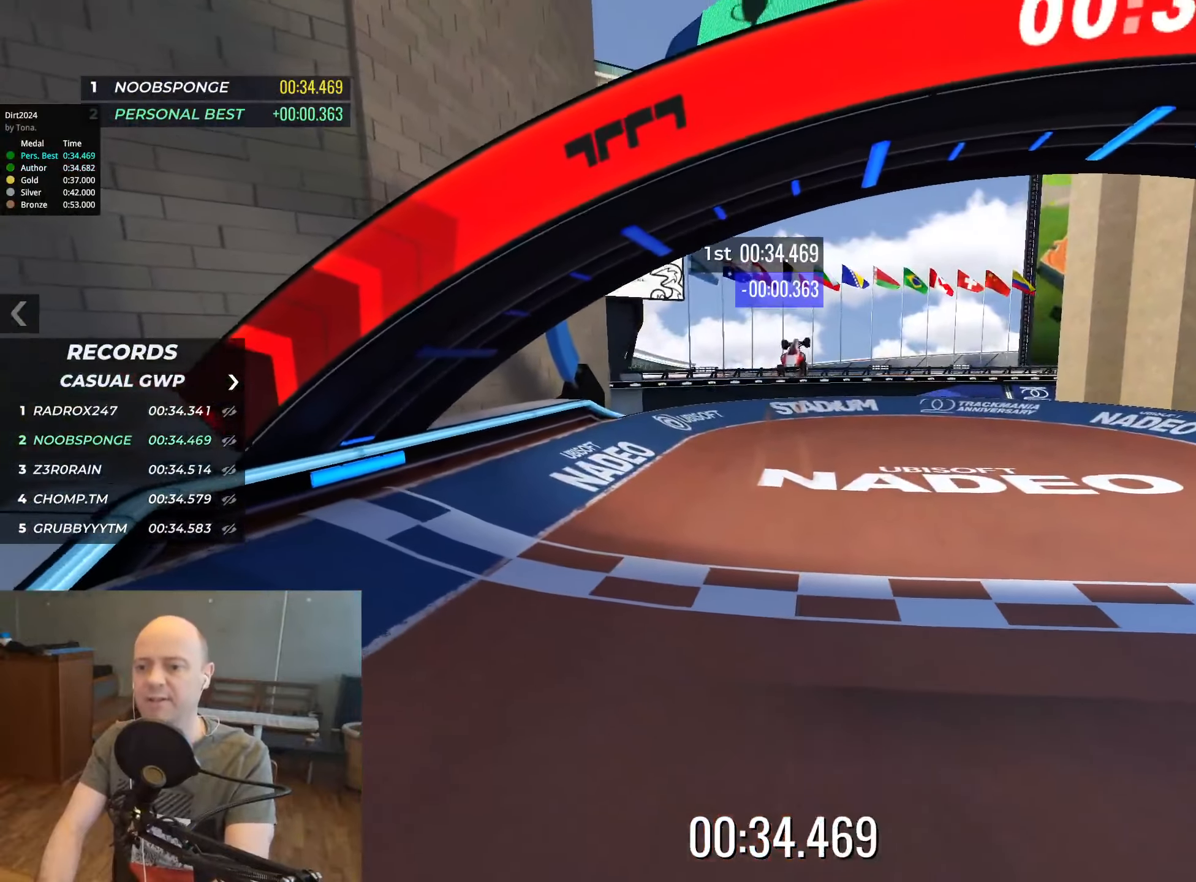
{"keys": ["down"], "events": [[484, "down", "down"]]}
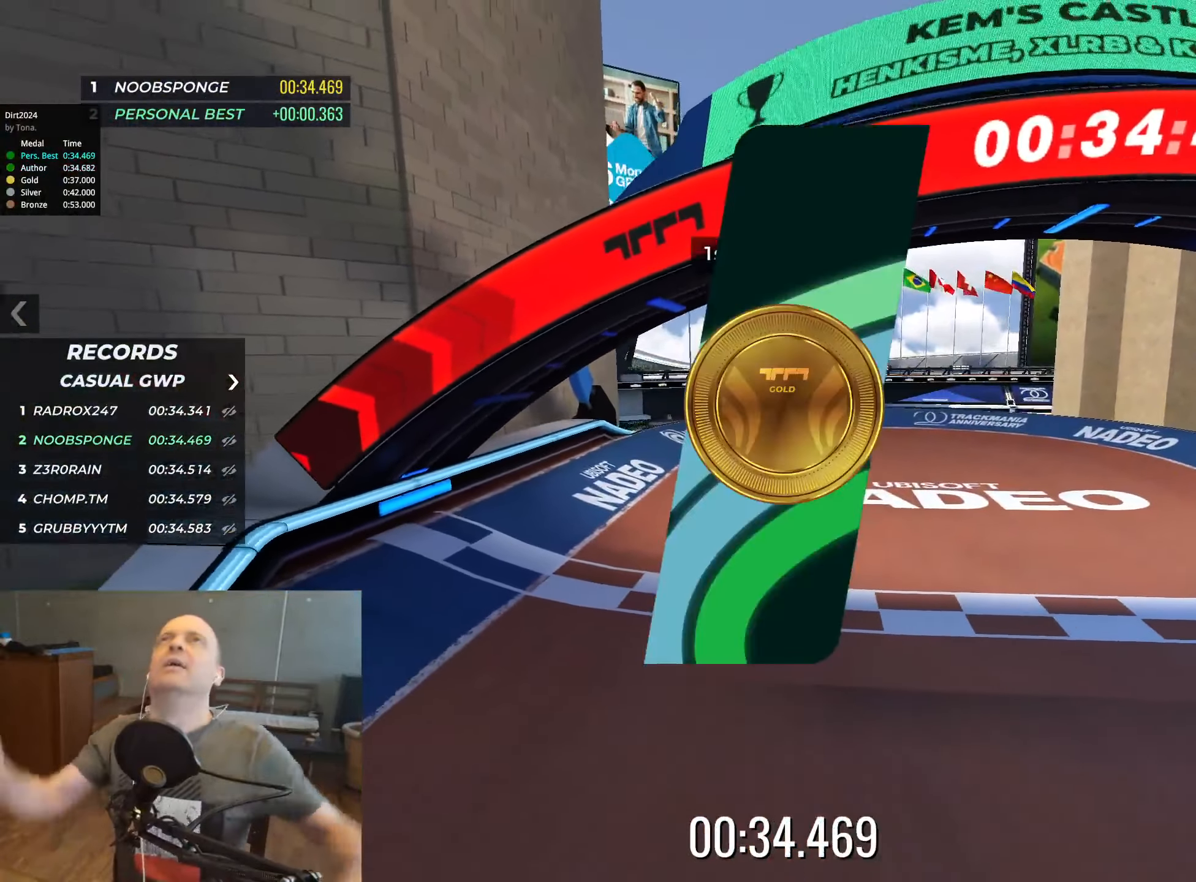
{"keys": [], "events": [[184, "down", "up"]]}
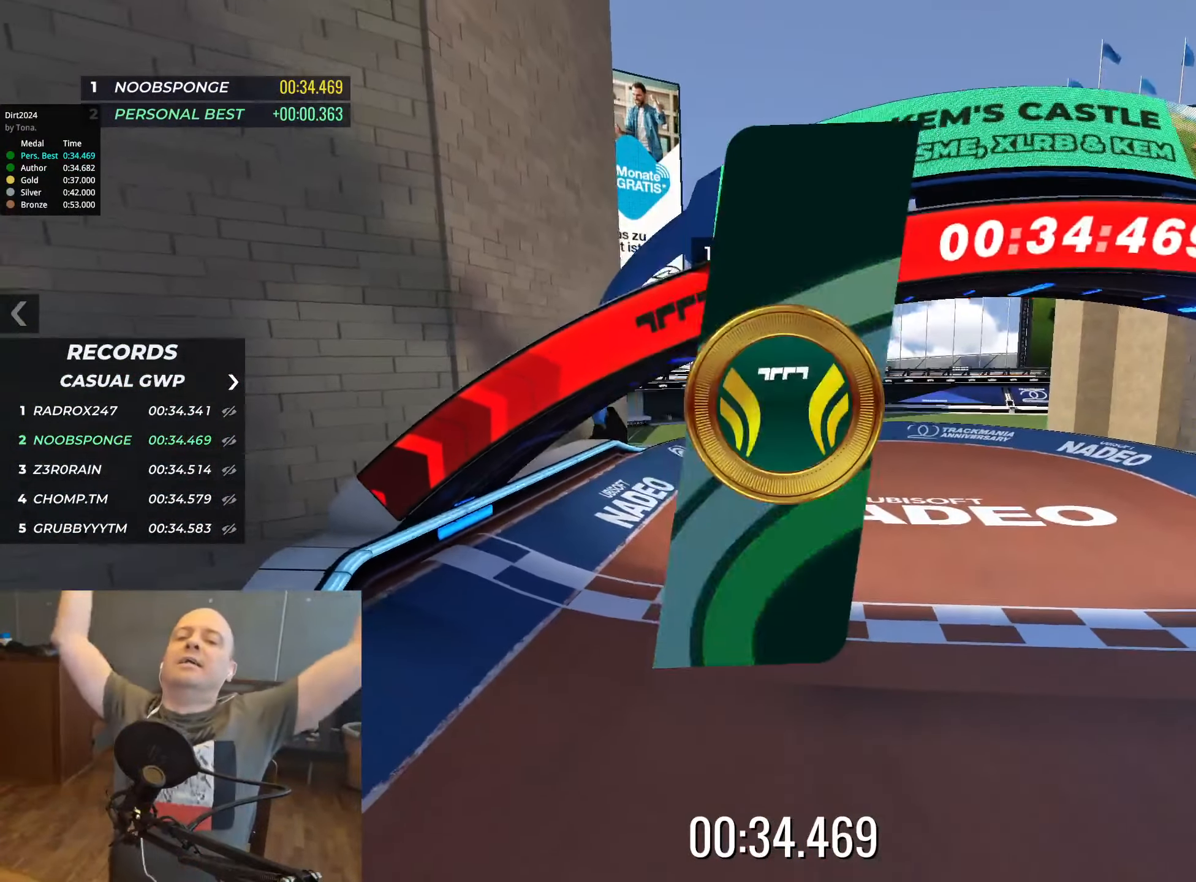
{"keys": [], "events": []}
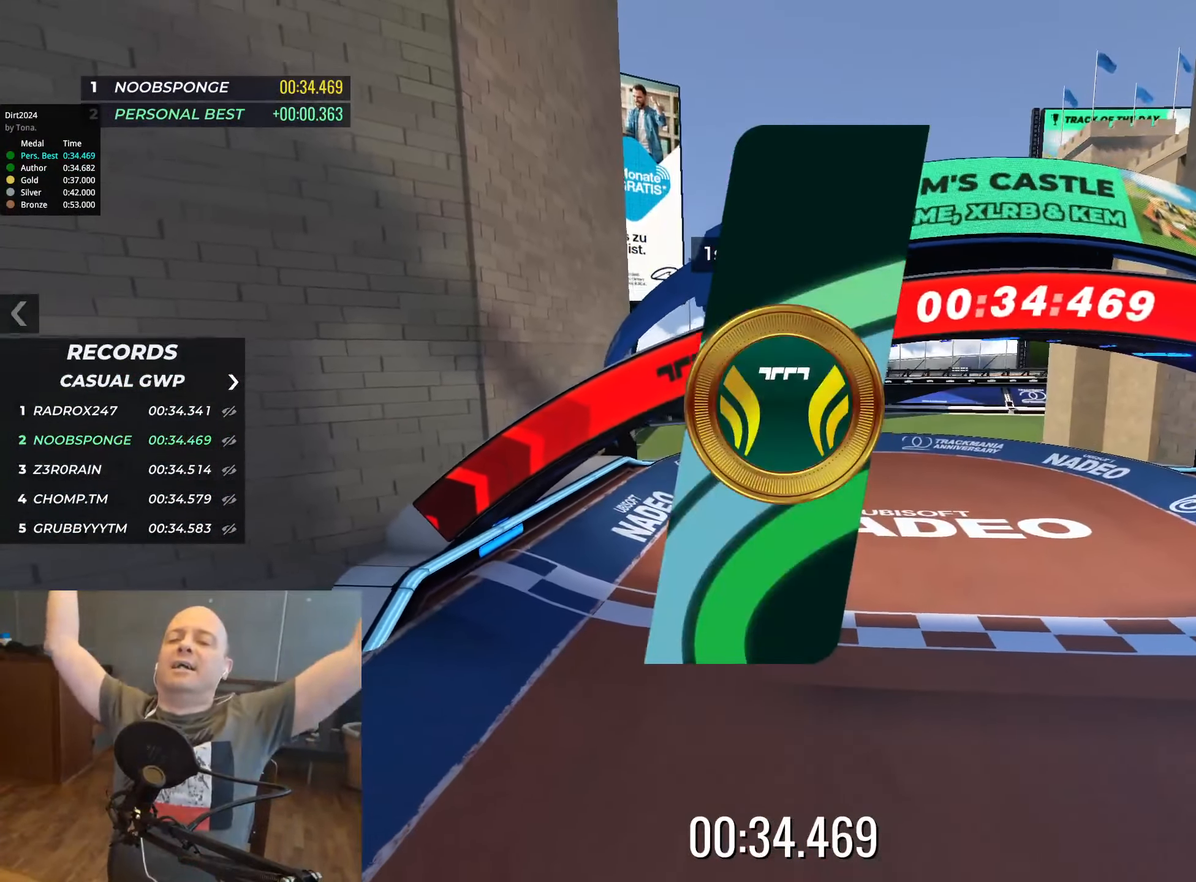
{"keys": [], "events": []}
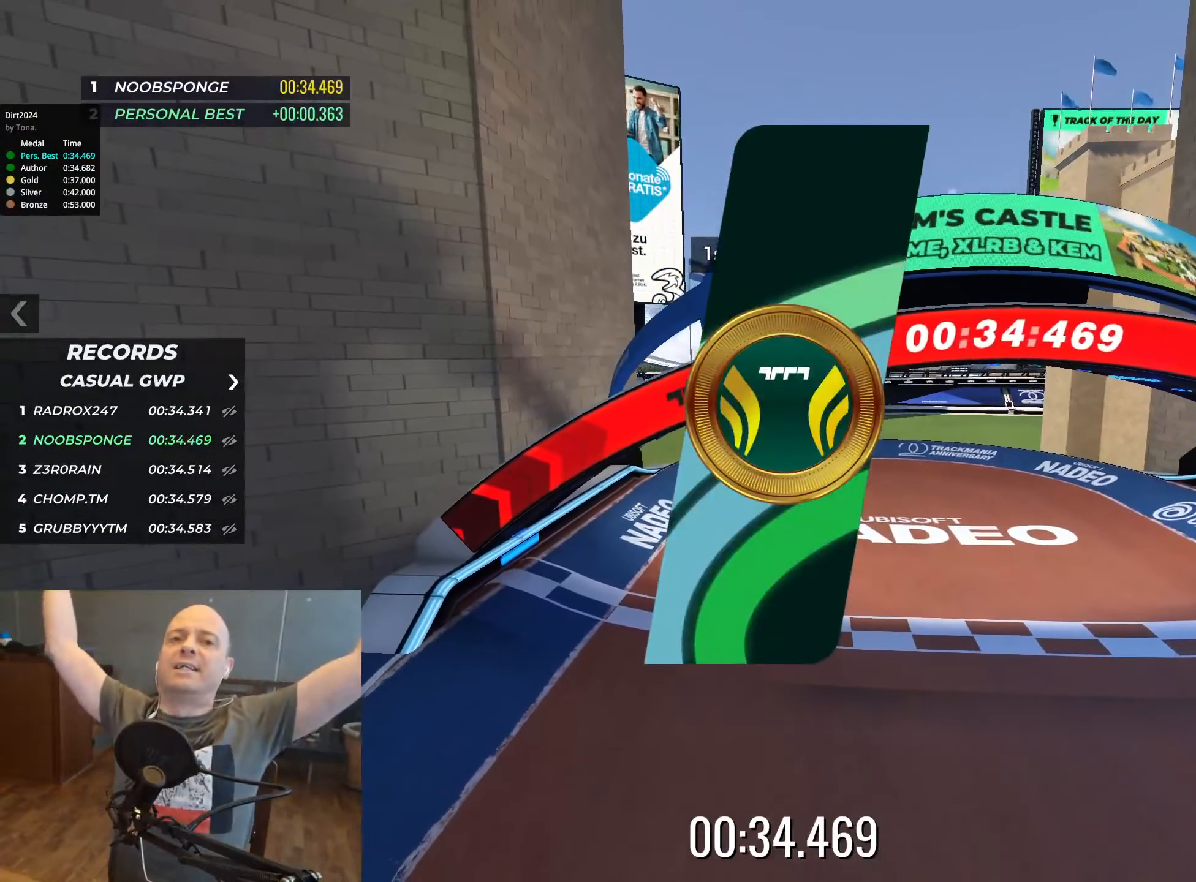
{"keys": []}